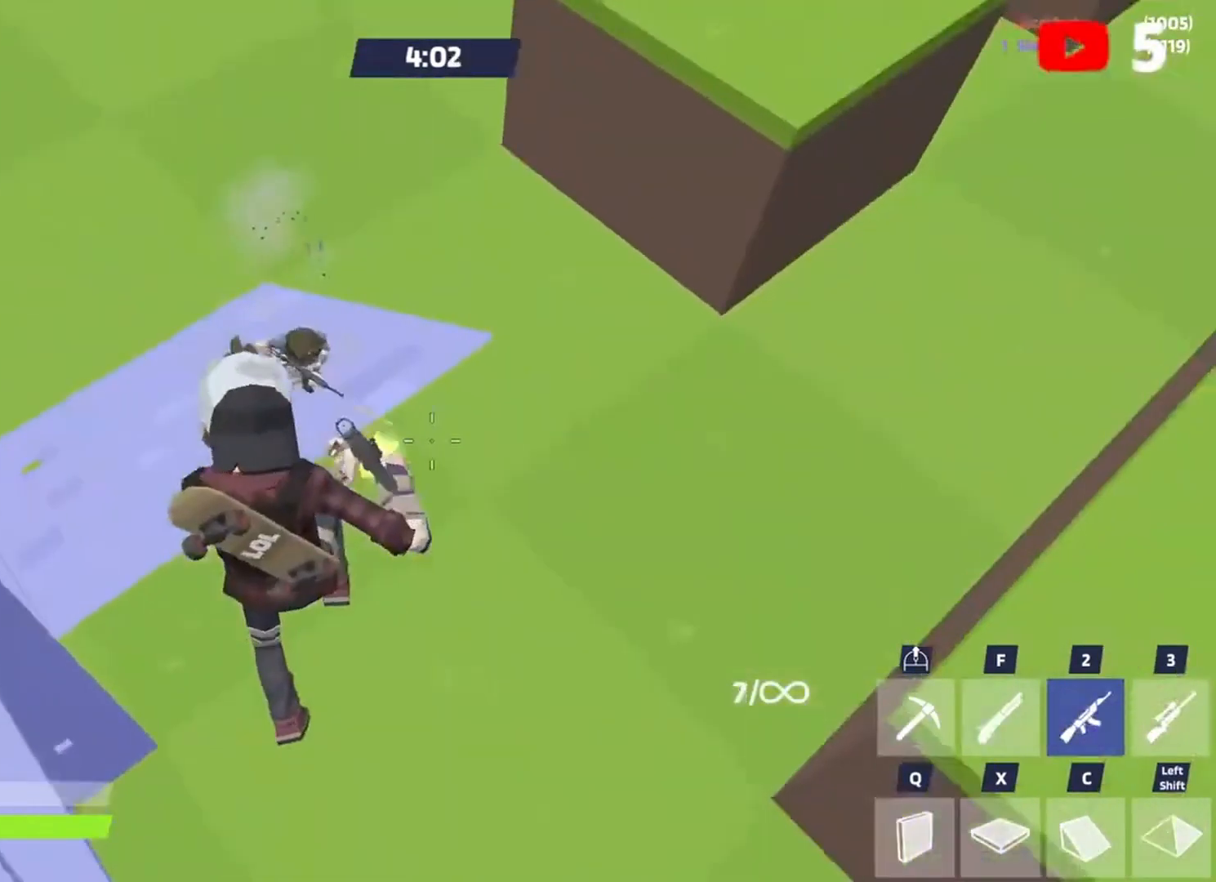
Gameplay with keyboard; each line is a JSON object with the keys held at the frame after it. "events" lists presses ("down") and releases ("up") of "1", "2", "3", "4", "5", "a", "alt", "c", "caps_lock", "ctrl", "d", "e", "f", "g", "q", "r", "s", "shift", "space", "super", "t", "tab", "v", "w", "x" and "z" between this image and that frame as [ms after this image, input, new state], when the widget could be followed in between. No other keys are recorded. Mouse input is not recorded.
{"keys": ["x"], "events": [[133, "a", "up"], [133, "d", "down"], [133, "s", "down"], [400, "d", "up"], [400, "q", "down"], [467, "q", "up"], [500, "s", "up"], [500, "x", "down"]]}
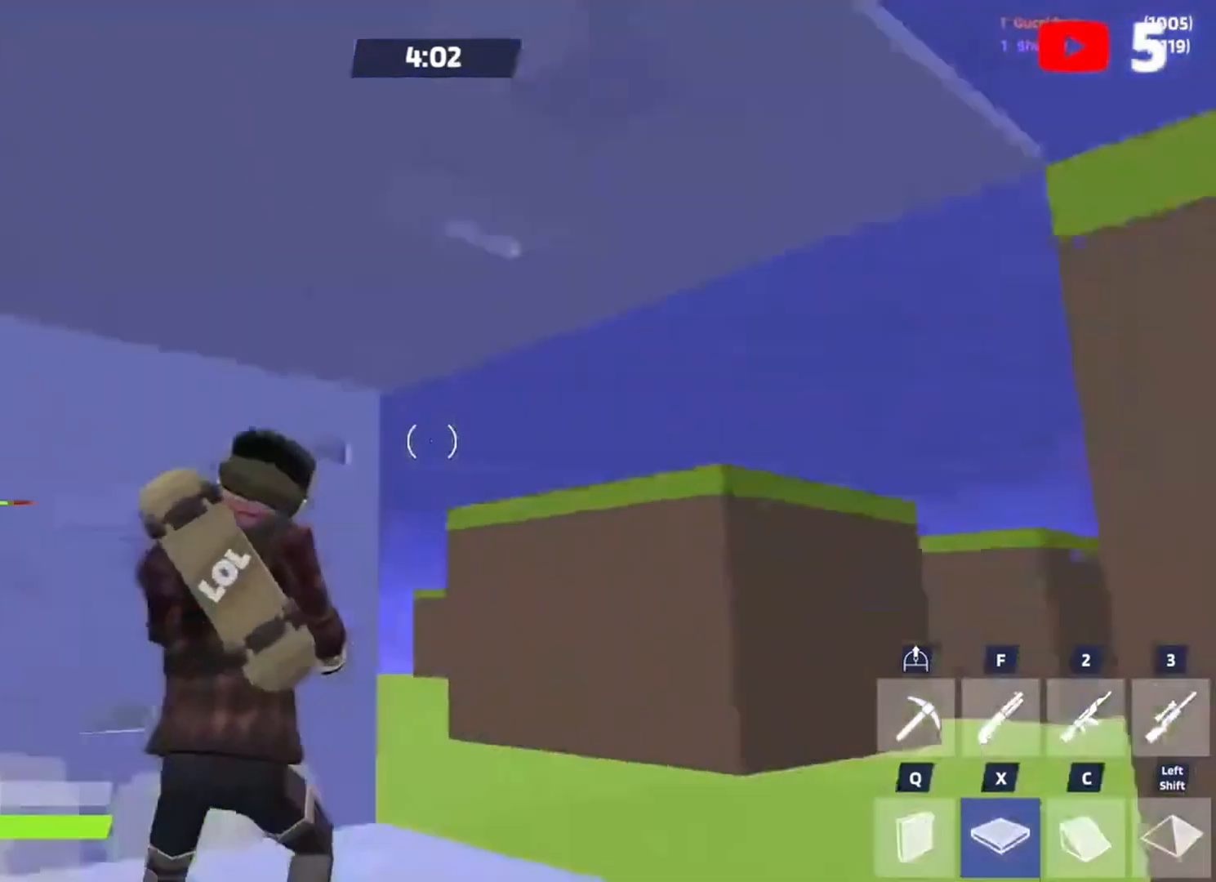
{"keys": ["a"], "events": [[100, "a", "down"], [100, "x", "up"], [133, "s", "down"], [233, "space", "down"], [333, "s", "up"], [367, "c", "down"], [433, "space", "up"], [467, "c", "up"]]}
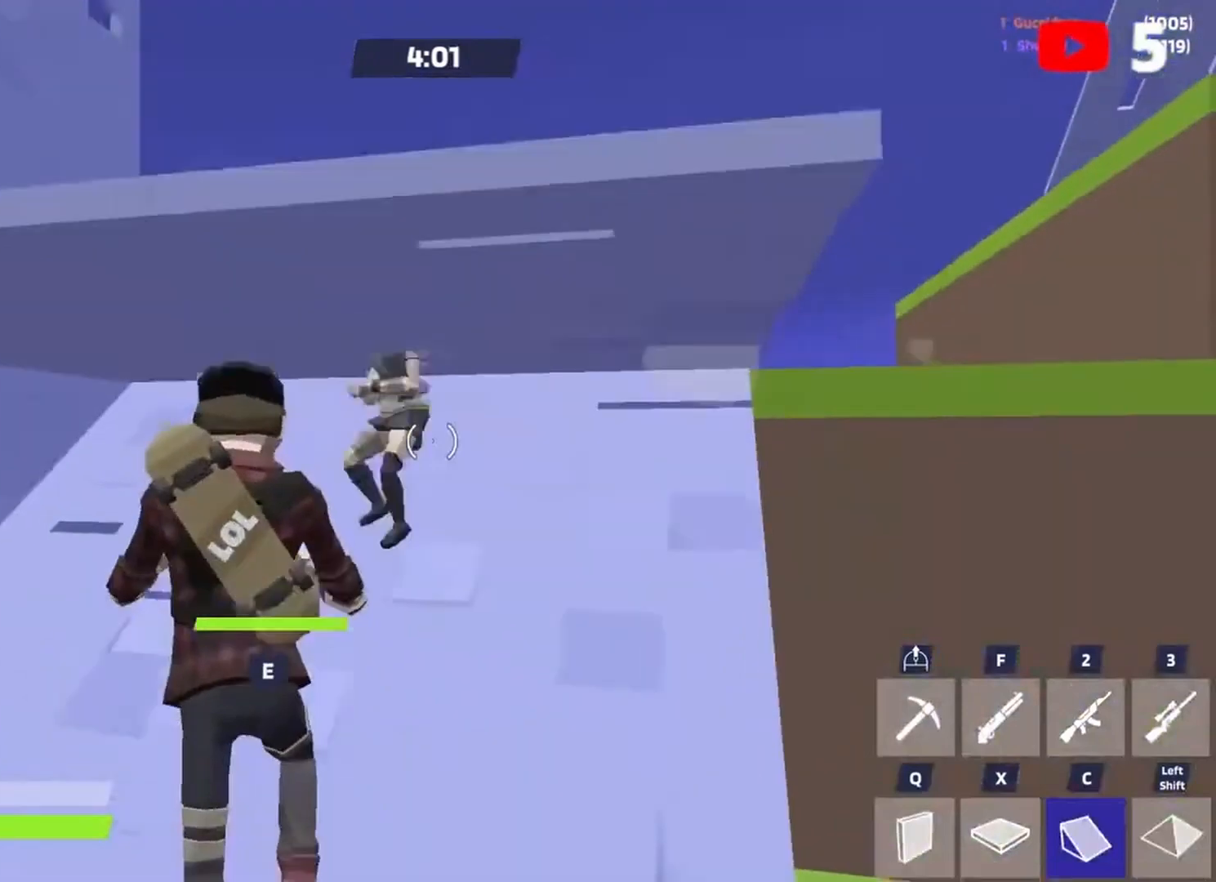
{"keys": ["a", "s"], "events": [[233, "w", "down"], [300, "w", "up"], [400, "f", "down"], [467, "f", "up"], [500, "s", "down"]]}
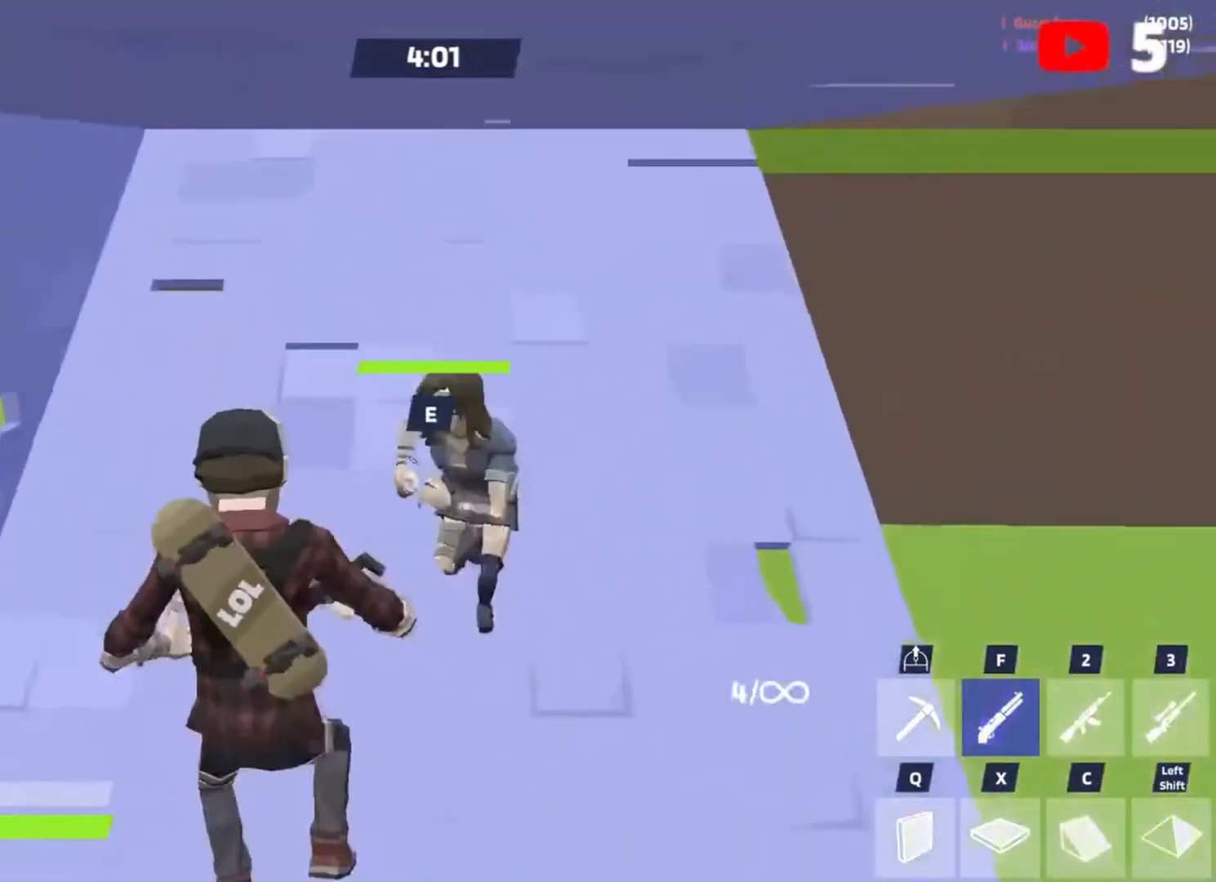
{"keys": ["d", "s"], "events": [[33, "d", "down"], [100, "d", "up"], [133, "s", "up"], [167, "a", "up"], [167, "e", "down"], [233, "e", "up"], [267, "e", "down"], [333, "e", "up"], [367, "a", "down"], [367, "s", "down"], [400, "a", "up"], [467, "d", "down"]]}
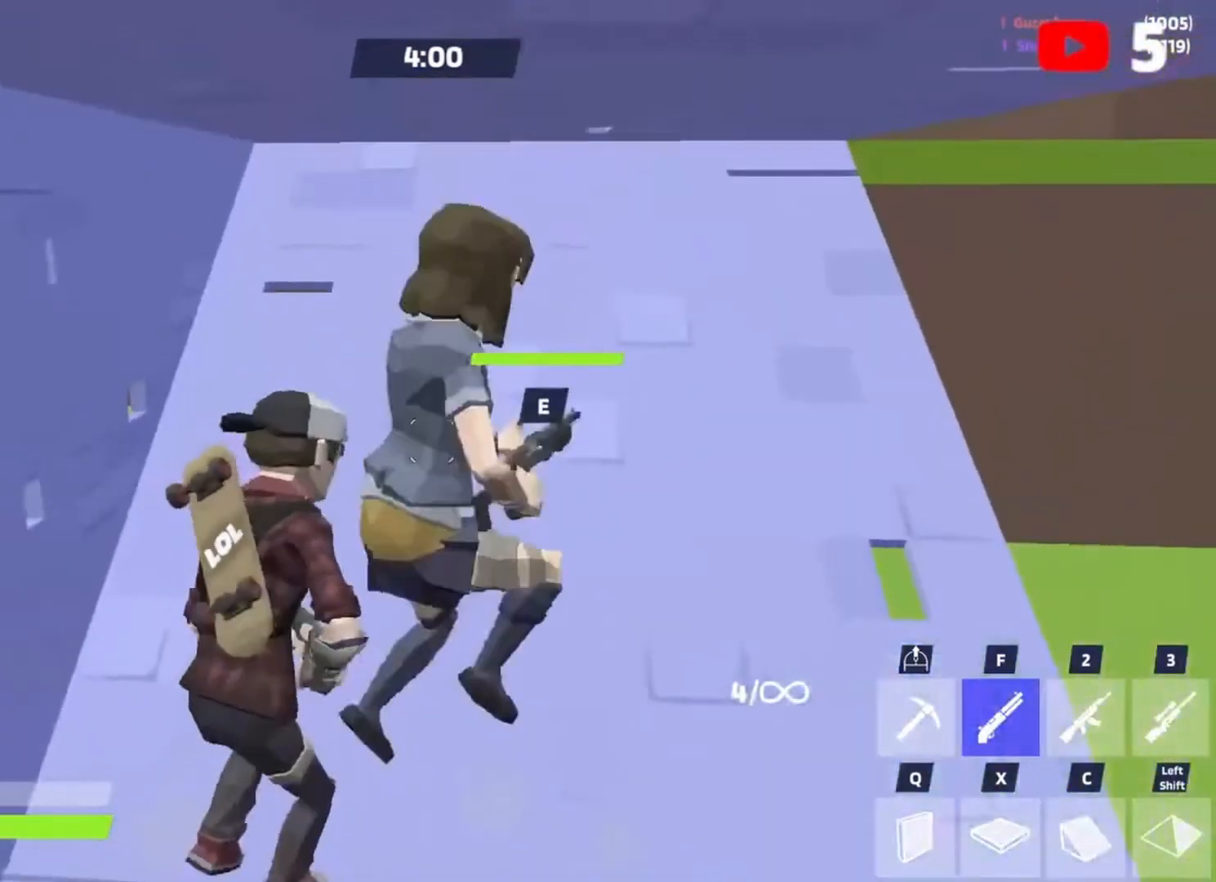
{"keys": ["a", "d", "s"], "events": [[100, "s", "up"], [233, "2", "down"], [300, "2", "up"], [400, "a", "down"], [433, "s", "down"]]}
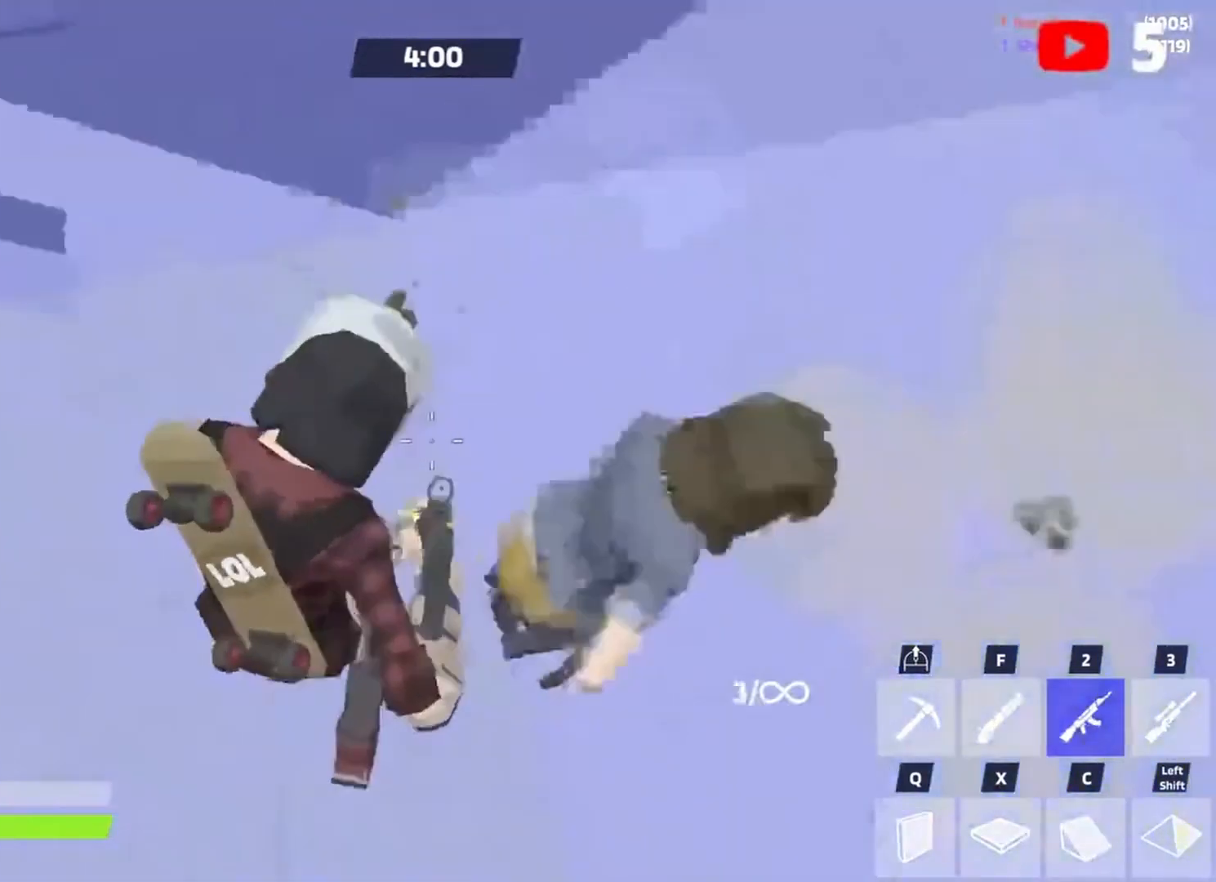
{"keys": ["d", "s"], "events": [[67, "d", "up"], [333, "a", "up"], [400, "d", "down"]]}
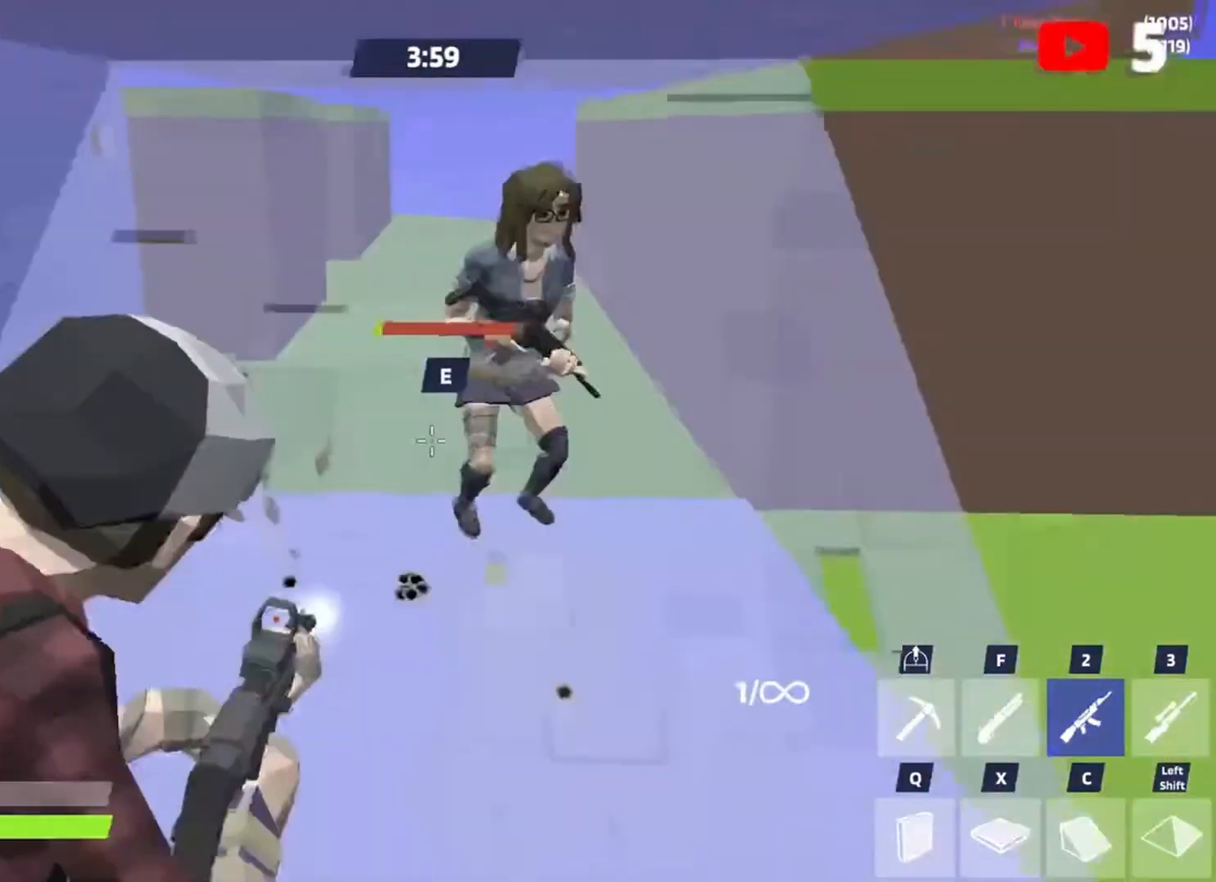
{"keys": ["d", "s"], "events": [[33, "s", "up"], [467, "s", "down"]]}
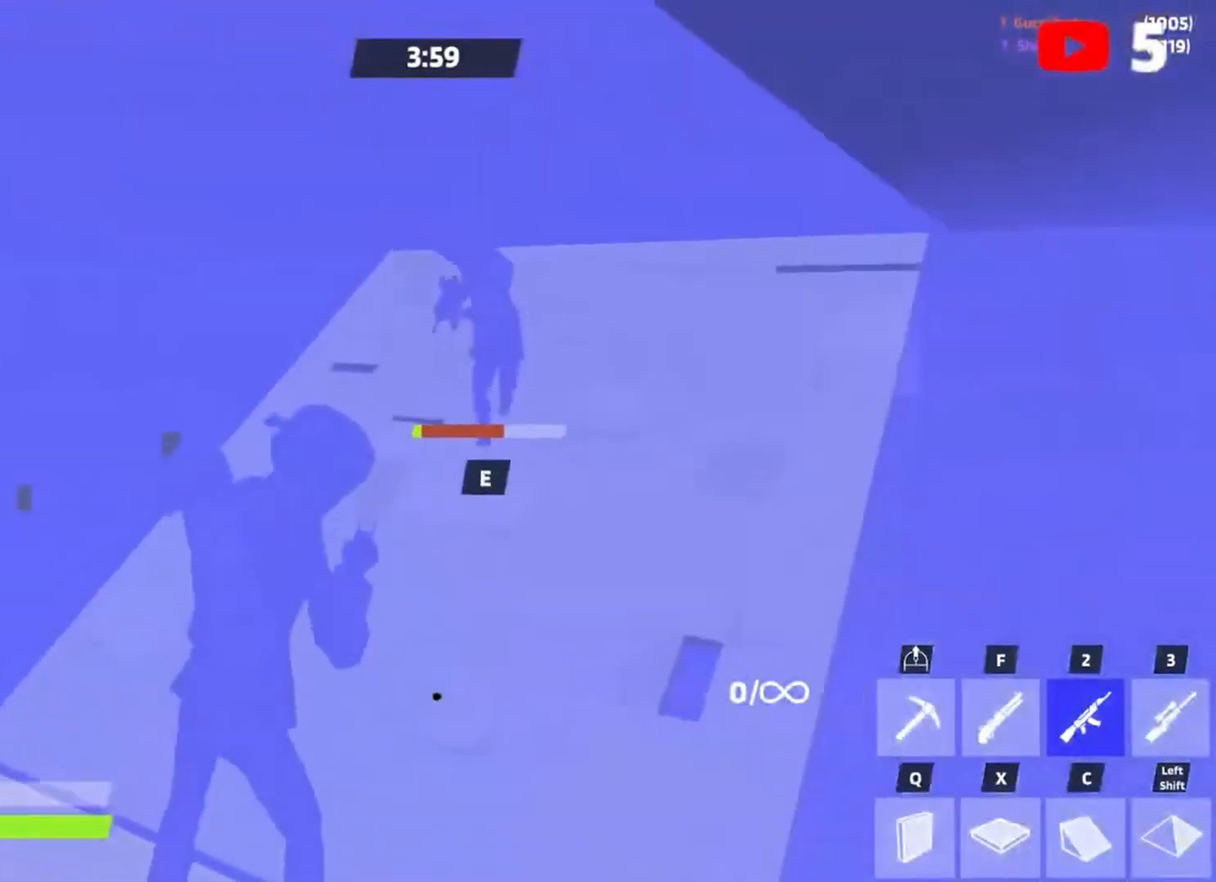
{"keys": ["w"], "events": [[200, "s", "up"], [300, "w", "down"], [333, "d", "up"], [433, "f", "down"], [467, "f", "up"]]}
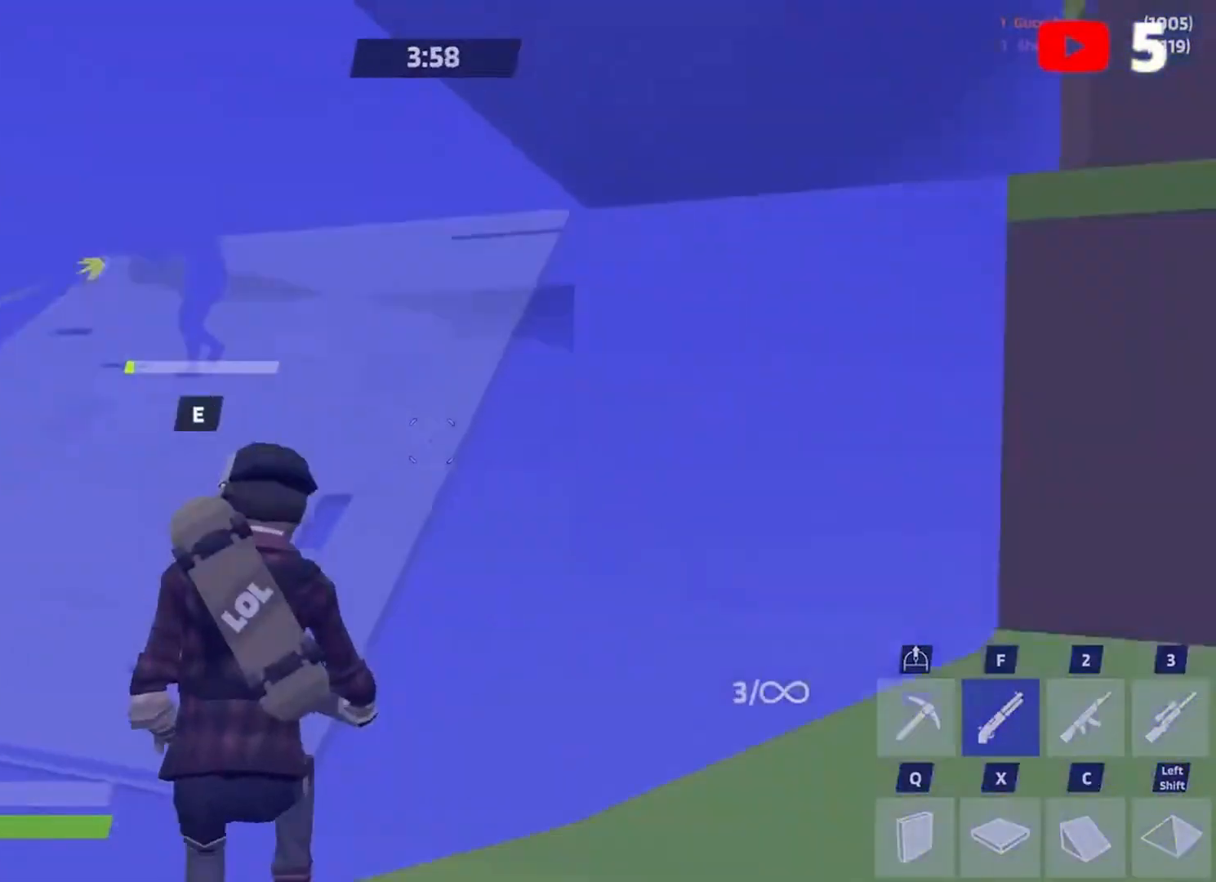
{"keys": ["d", "w"], "events": [[67, "d", "down"], [133, "w", "up"], [267, "w", "down"]]}
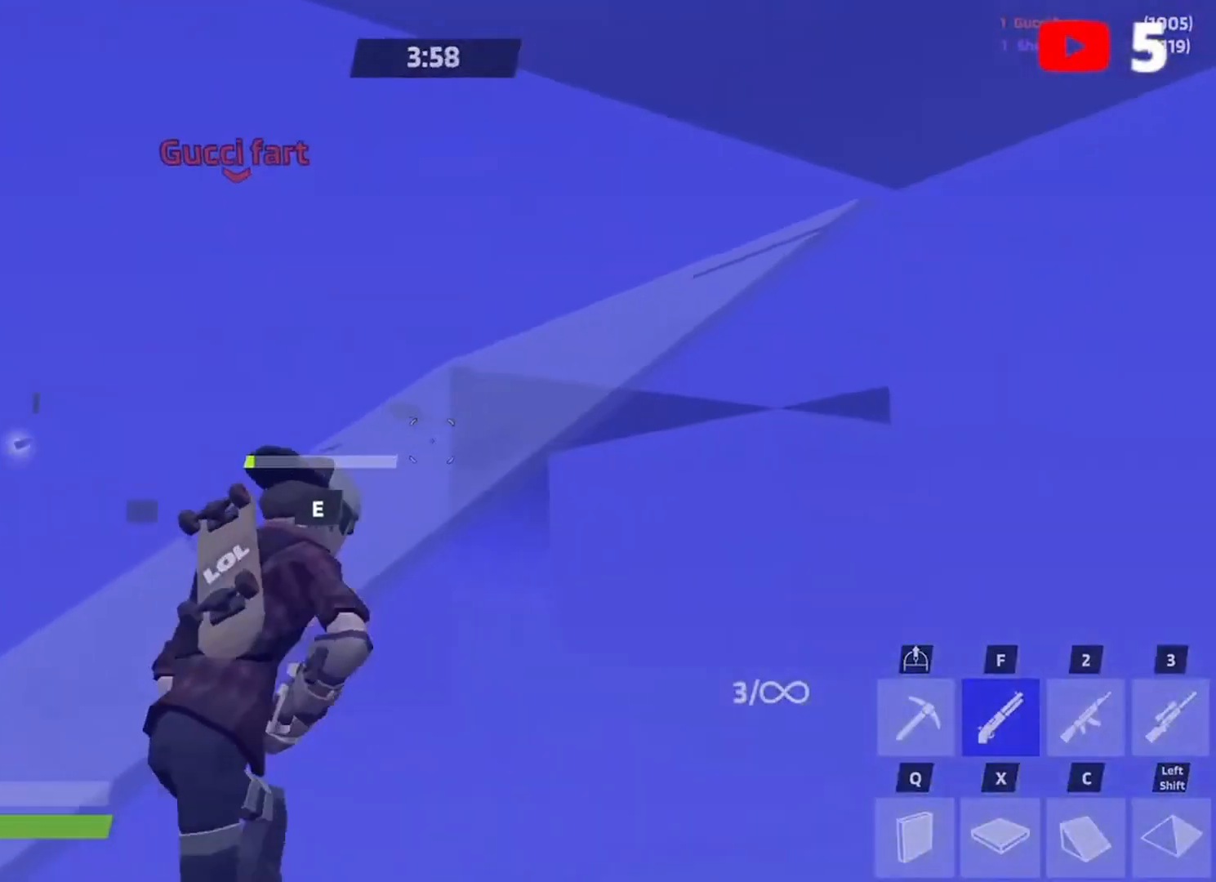
{"keys": ["d", "q", "s"], "events": [[233, "w", "up"], [333, "s", "down"], [467, "q", "down"]]}
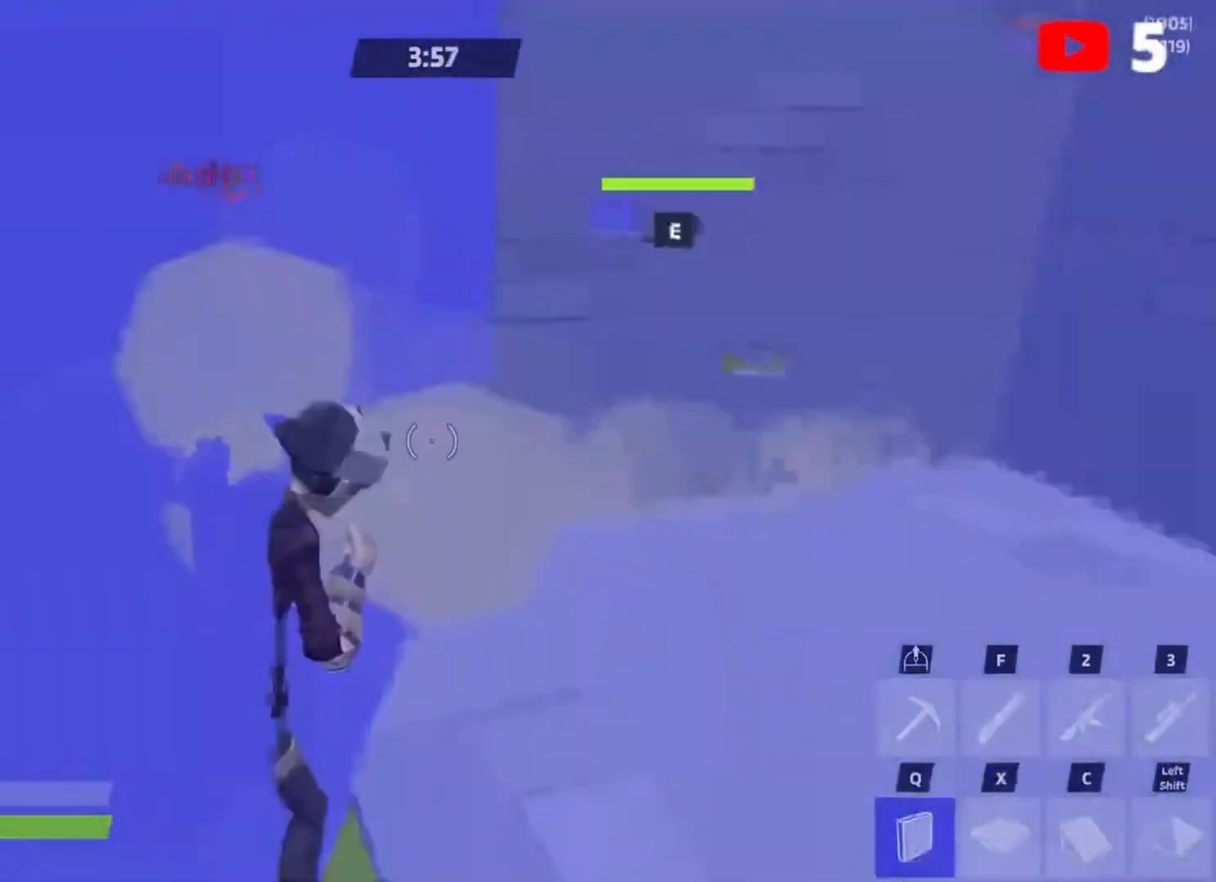
{"keys": ["f", "s"], "events": [[67, "q", "up"], [133, "a", "down"], [133, "d", "up"], [333, "a", "up"], [467, "f", "down"]]}
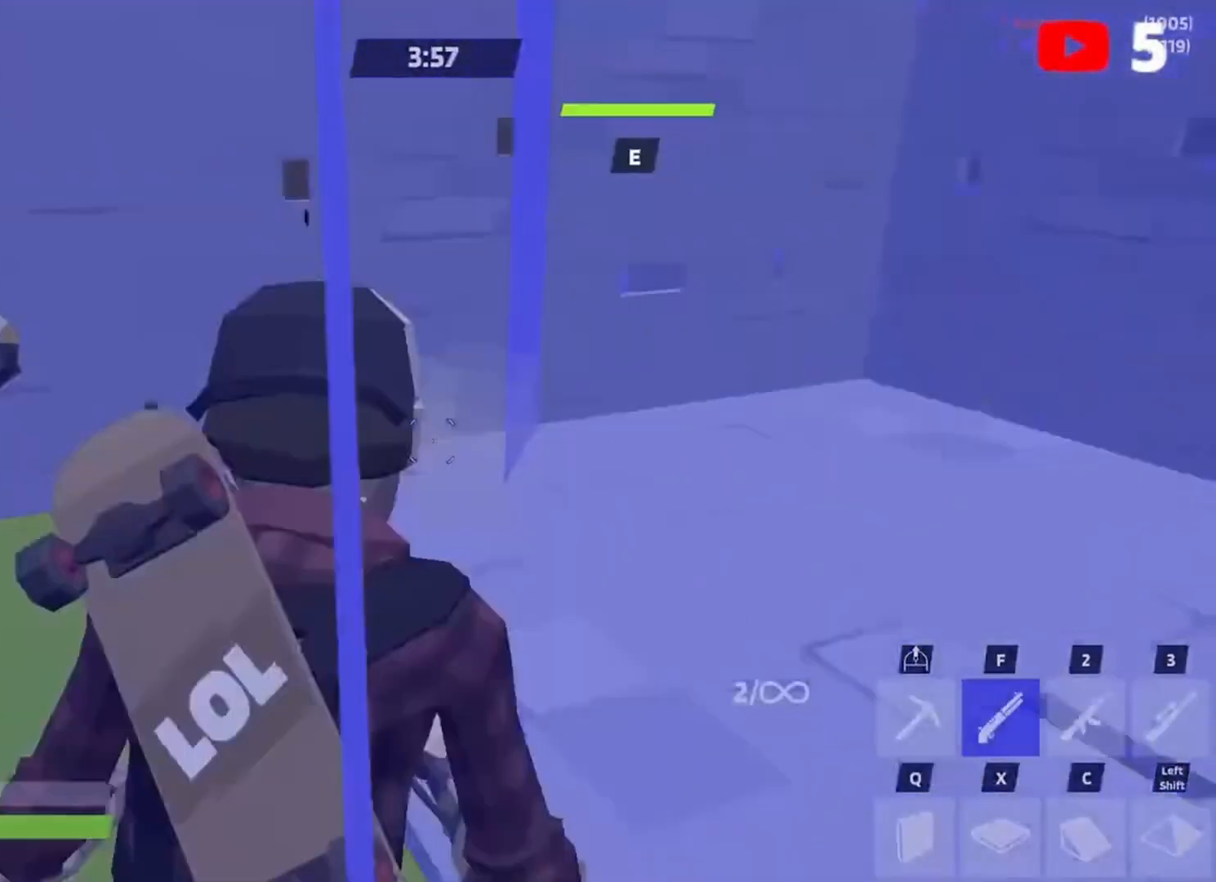
{"keys": ["w"], "events": [[33, "f", "up"], [67, "s", "up"], [133, "d", "down"], [167, "w", "down"], [267, "d", "up"], [433, "a", "down"], [500, "a", "up"]]}
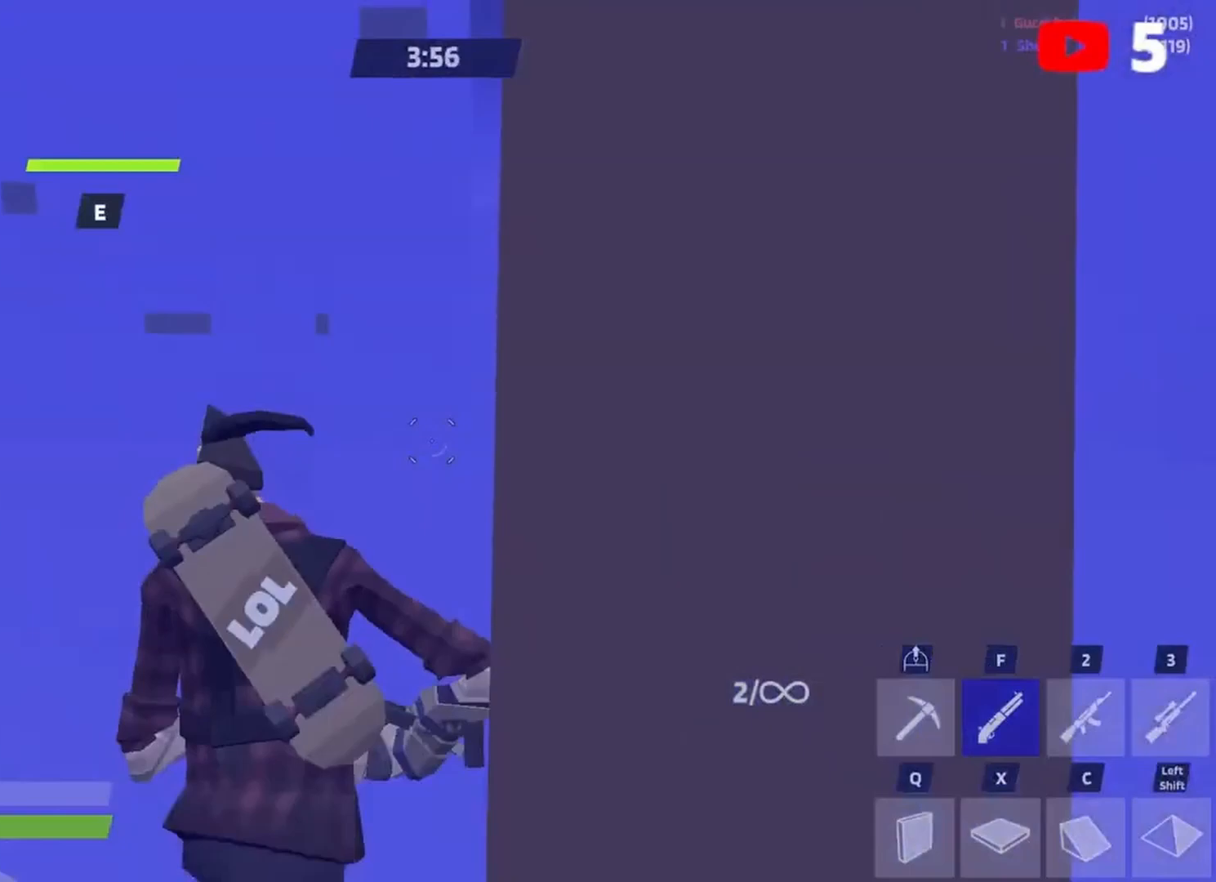
{"keys": ["d", "w"], "events": [[433, "d", "down"], [433, "q", "down"], [500, "q", "up"]]}
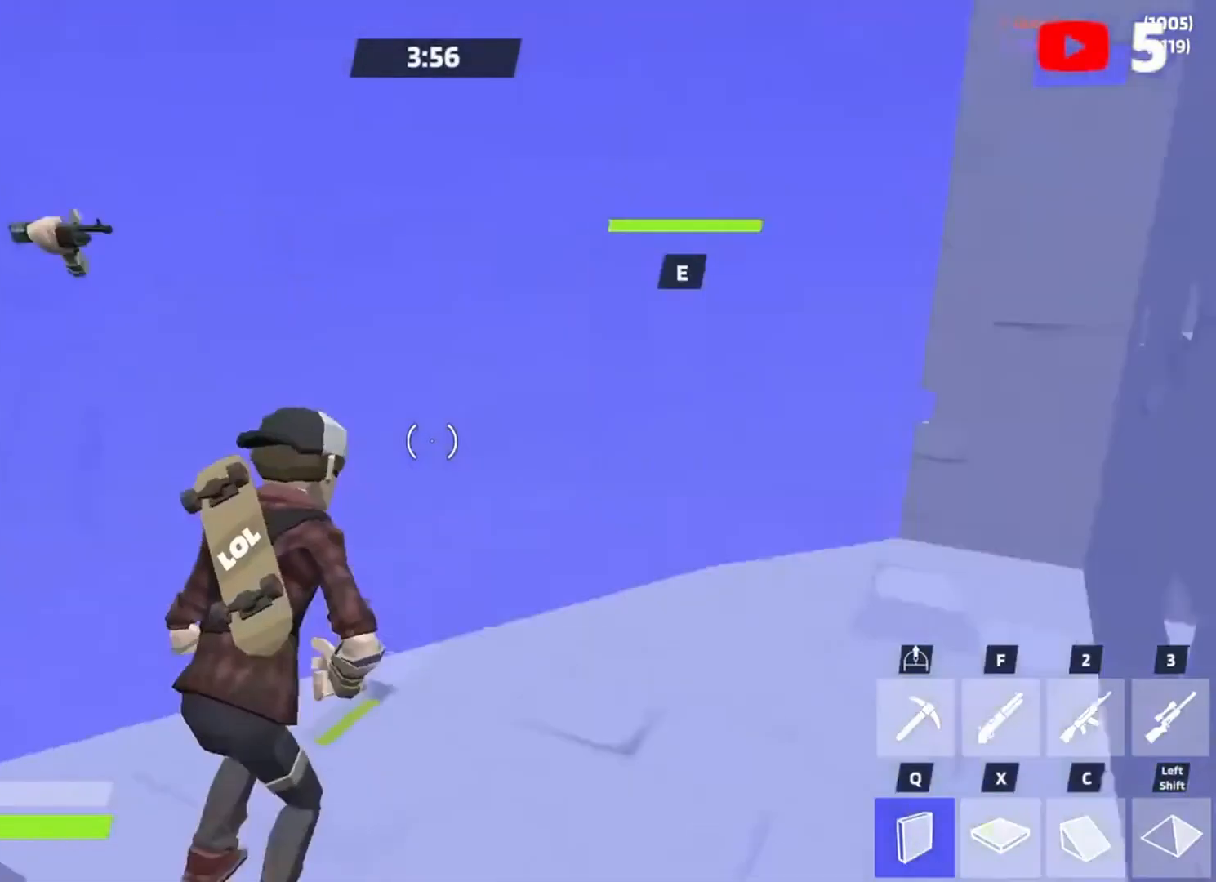
{"keys": ["a", "s"], "events": [[67, "w", "up"], [133, "s", "down"], [200, "a", "down"], [267, "d", "up"], [300, "f", "down"], [367, "f", "up"]]}
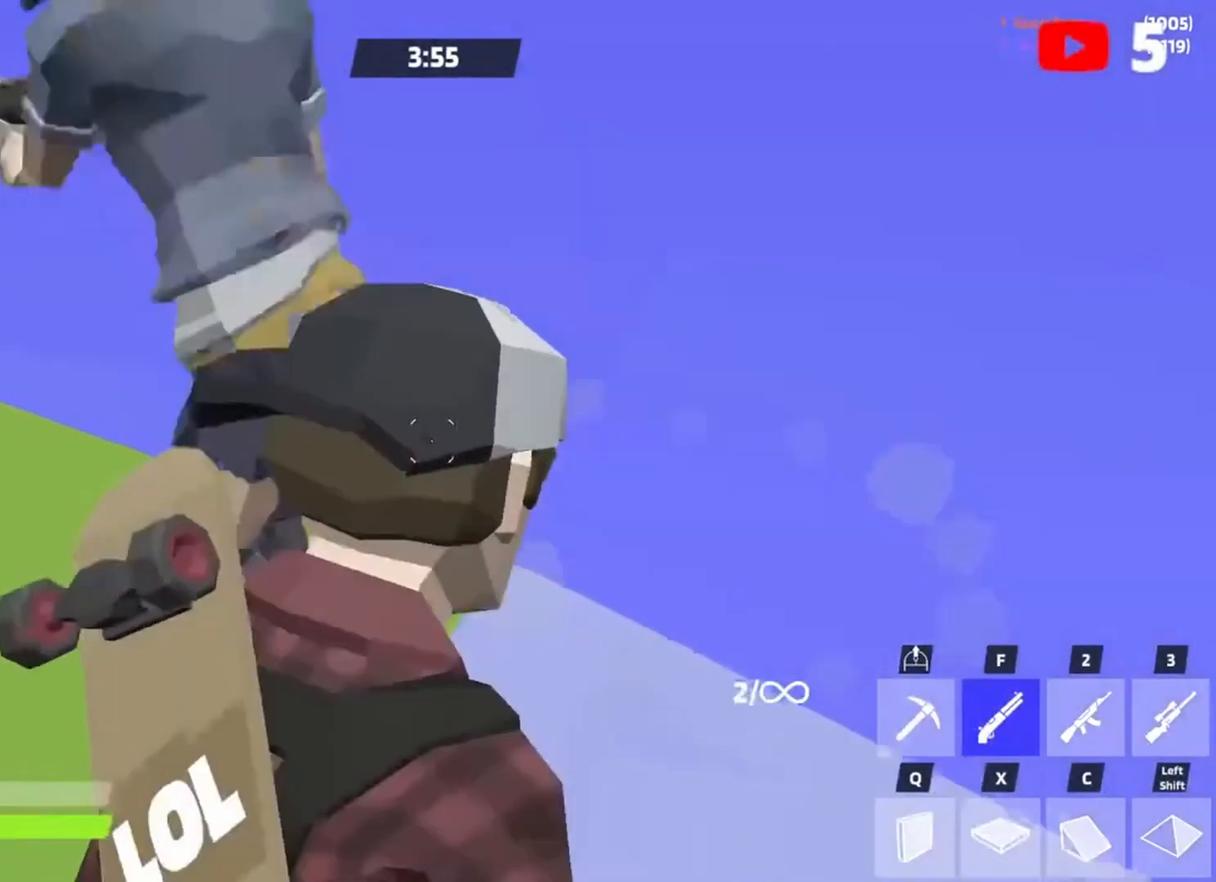
{"keys": ["2", "a"], "events": [[133, "s", "up"], [433, "2", "down"]]}
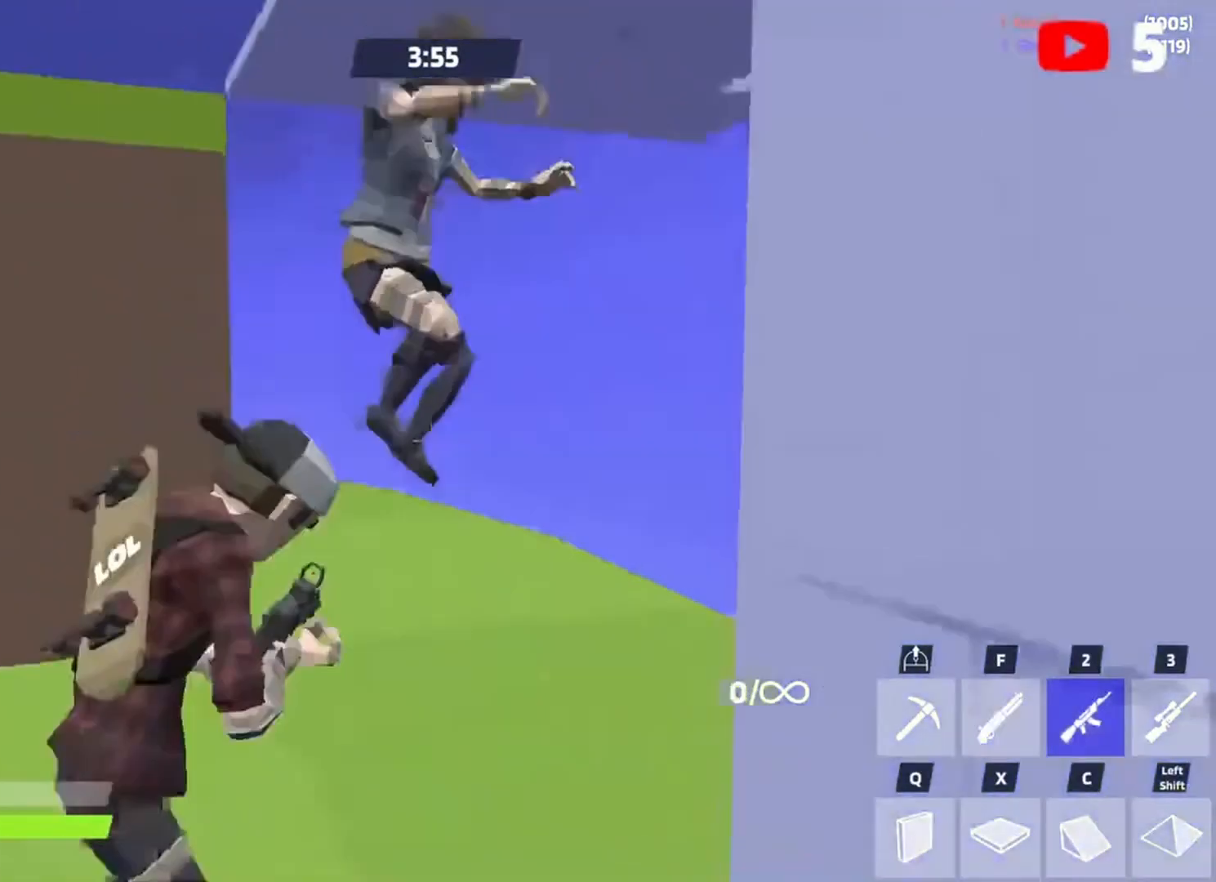
{"keys": ["a"], "events": [[33, "2", "up"], [167, "s", "down"], [333, "space", "down"], [467, "c", "down"], [467, "s", "up"], [500, "c", "up"], [500, "space", "up"]]}
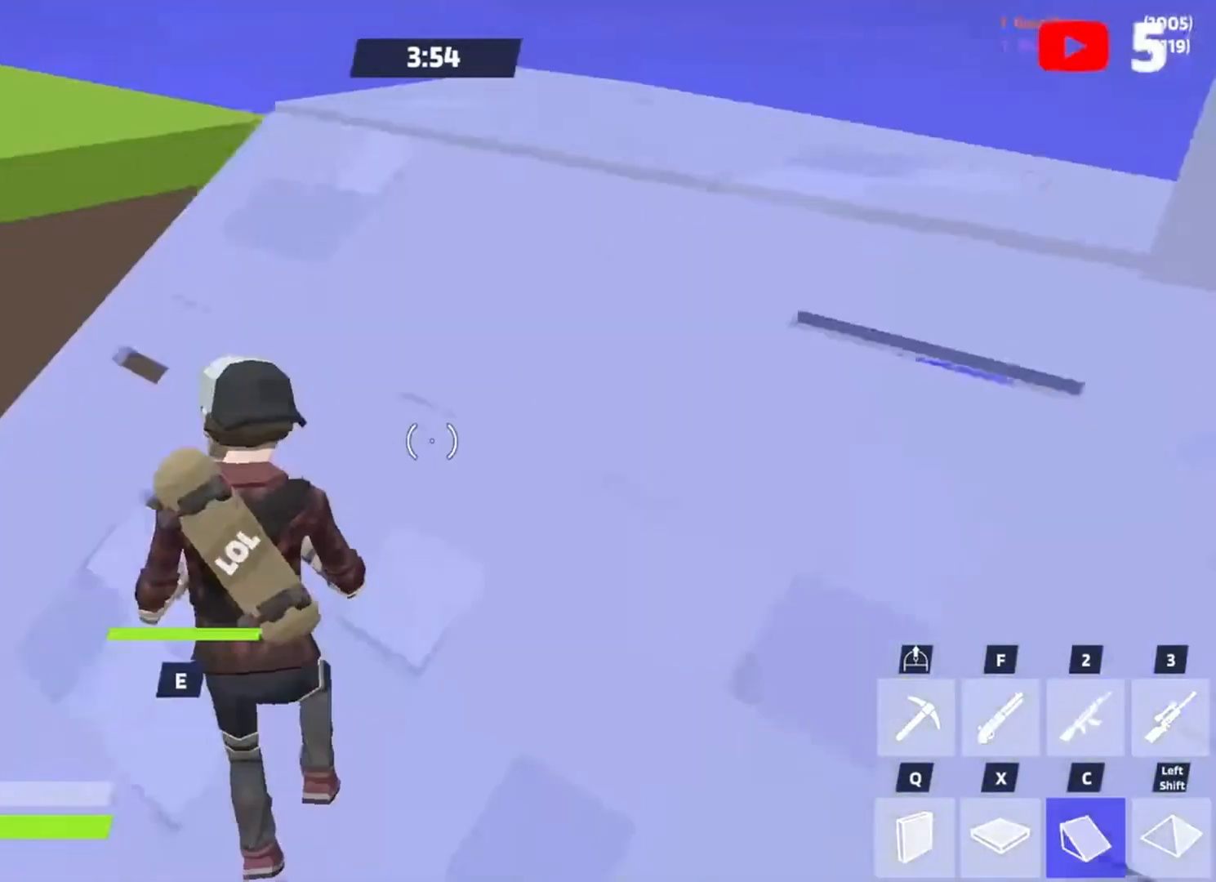
{"keys": ["a", "w"], "events": [[133, "f", "down"], [233, "f", "up"], [300, "w", "down"]]}
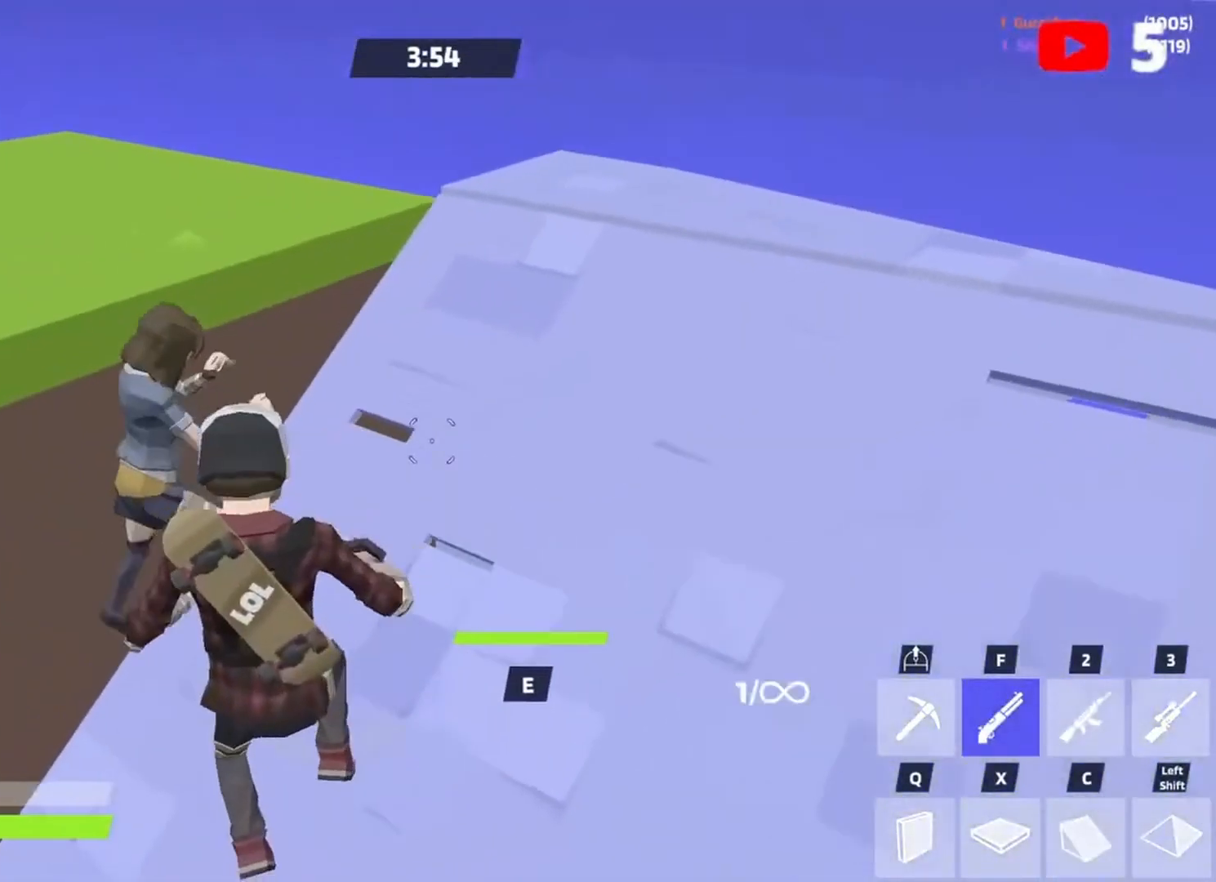
{"keys": ["a", "s"], "events": [[67, "w", "up"], [167, "s", "down"]]}
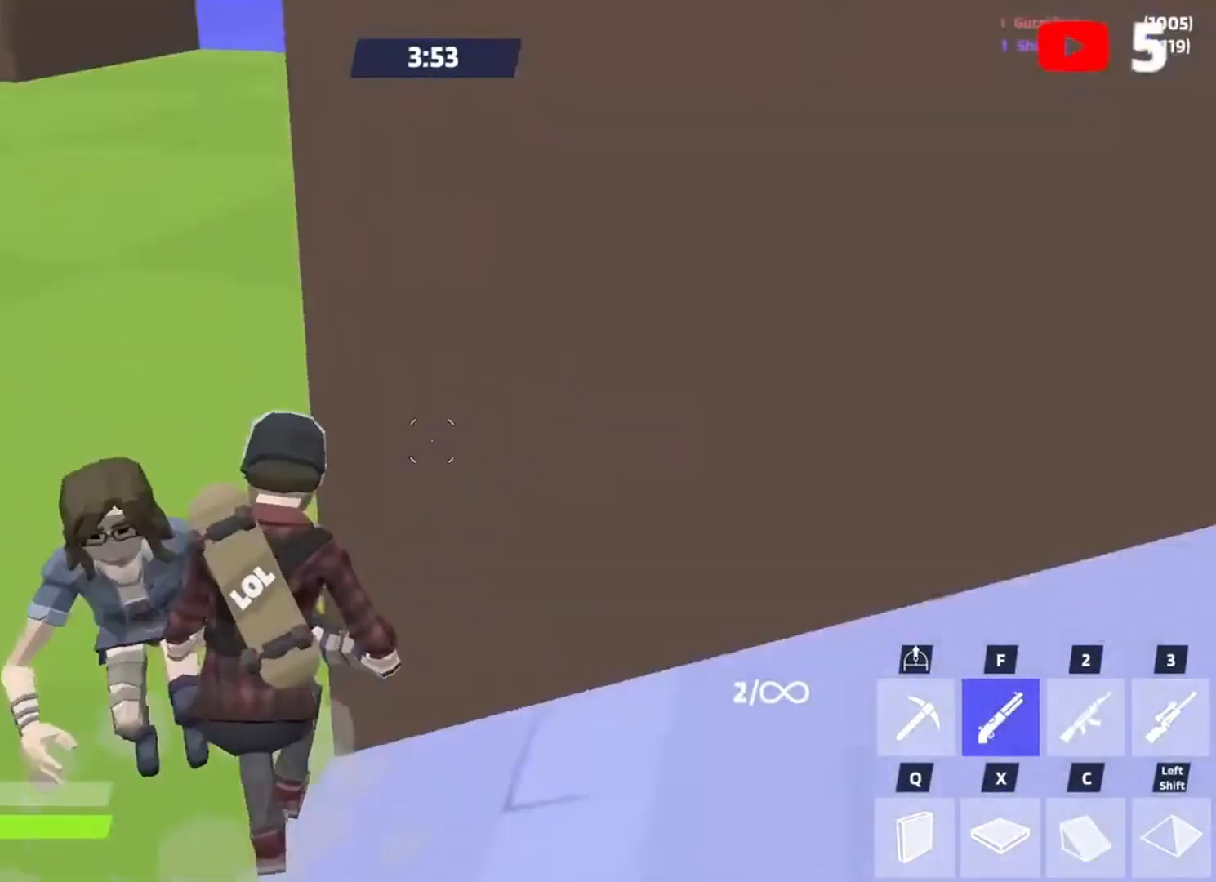
{"keys": ["d", "w"], "events": [[100, "s", "up"], [233, "s", "down"], [333, "s", "up"], [400, "a", "up"], [400, "w", "down"], [467, "d", "down"]]}
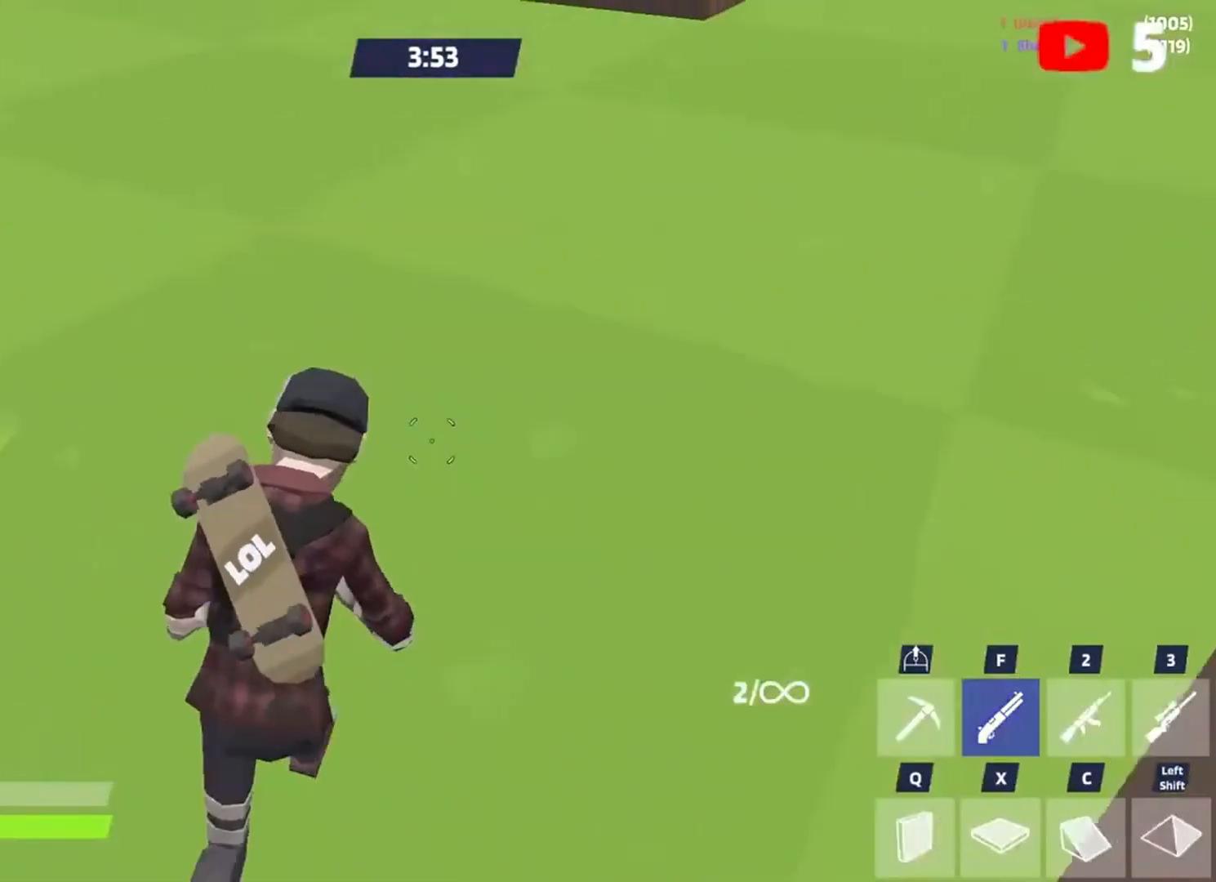
{"keys": ["d", "s"], "events": [[67, "w", "up"], [133, "s", "down"]]}
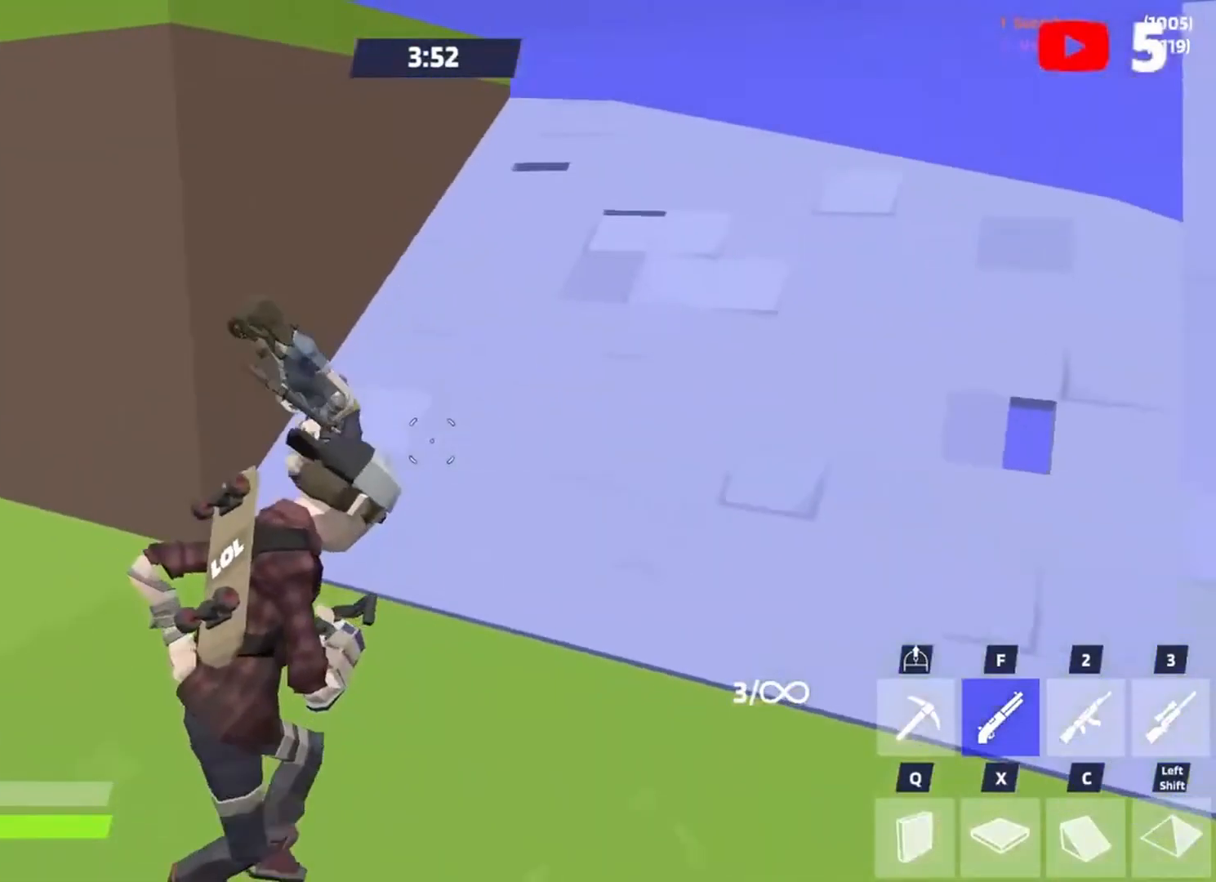
{"keys": ["c", "space"], "events": [[133, "a", "down"], [200, "d", "up"], [267, "a", "up"], [367, "q", "down"], [367, "space", "down"], [400, "q", "up"], [500, "c", "down"], [500, "s", "up"]]}
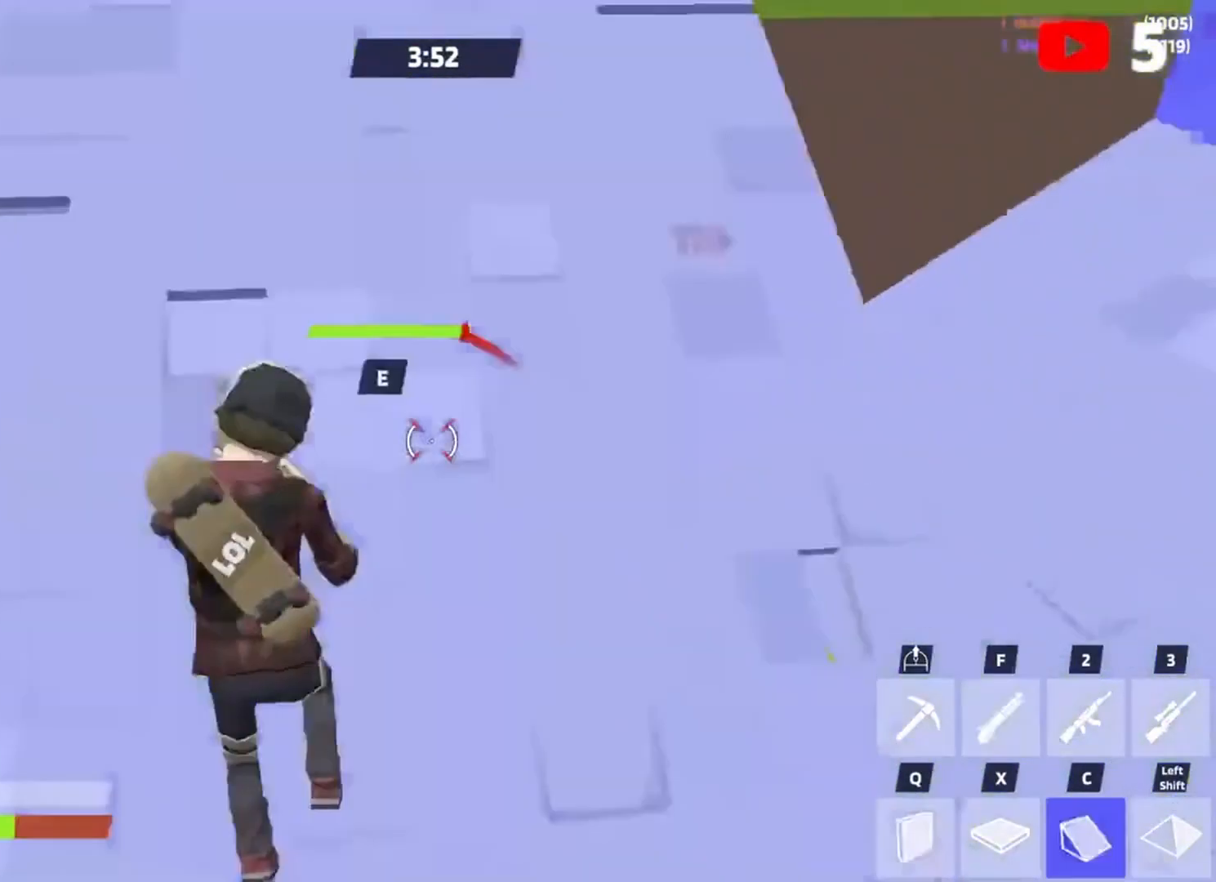
{"keys": ["a", "w"], "events": [[33, "a", "down"], [33, "space", "up"], [67, "c", "up"], [133, "w", "down"], [200, "f", "down"], [267, "f", "up"]]}
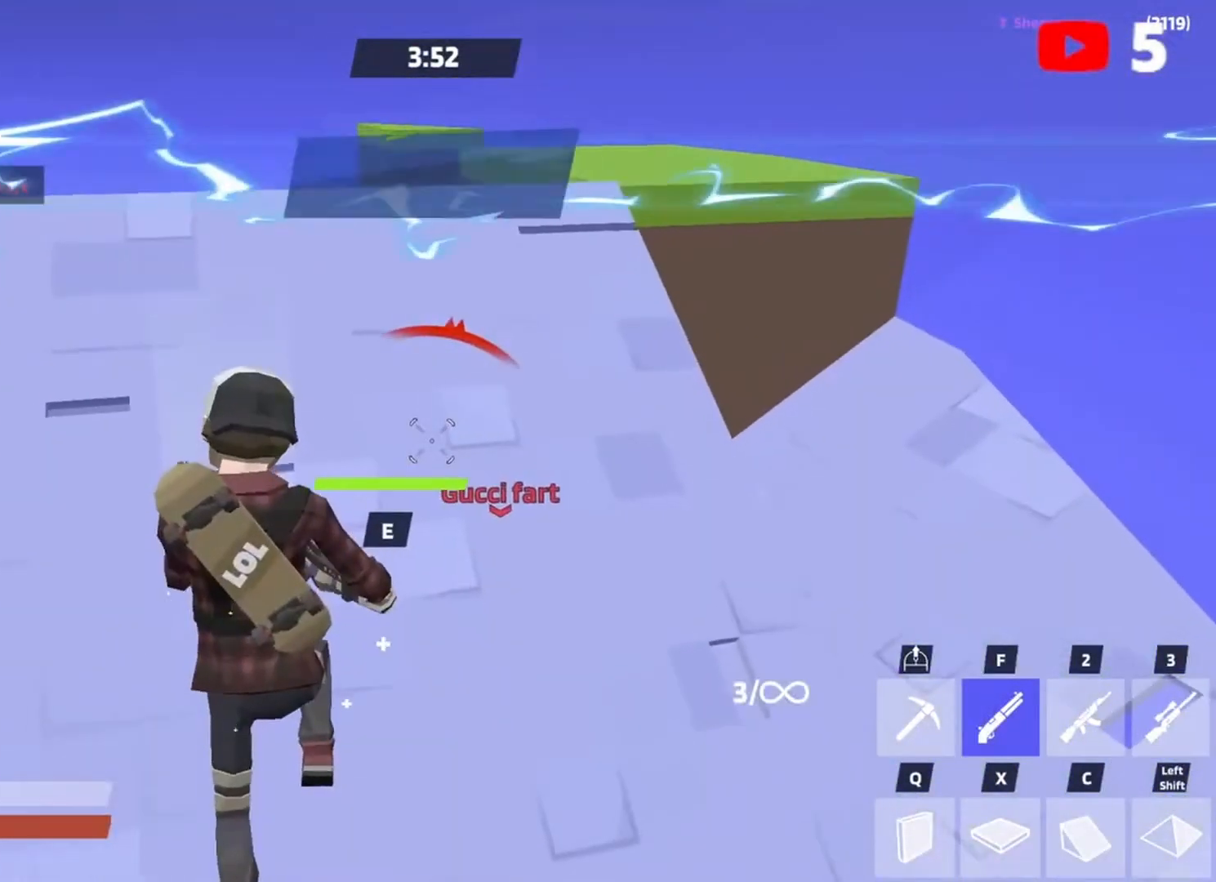
{"keys": [], "events": [[200, "a", "up"], [300, "w", "up"]]}
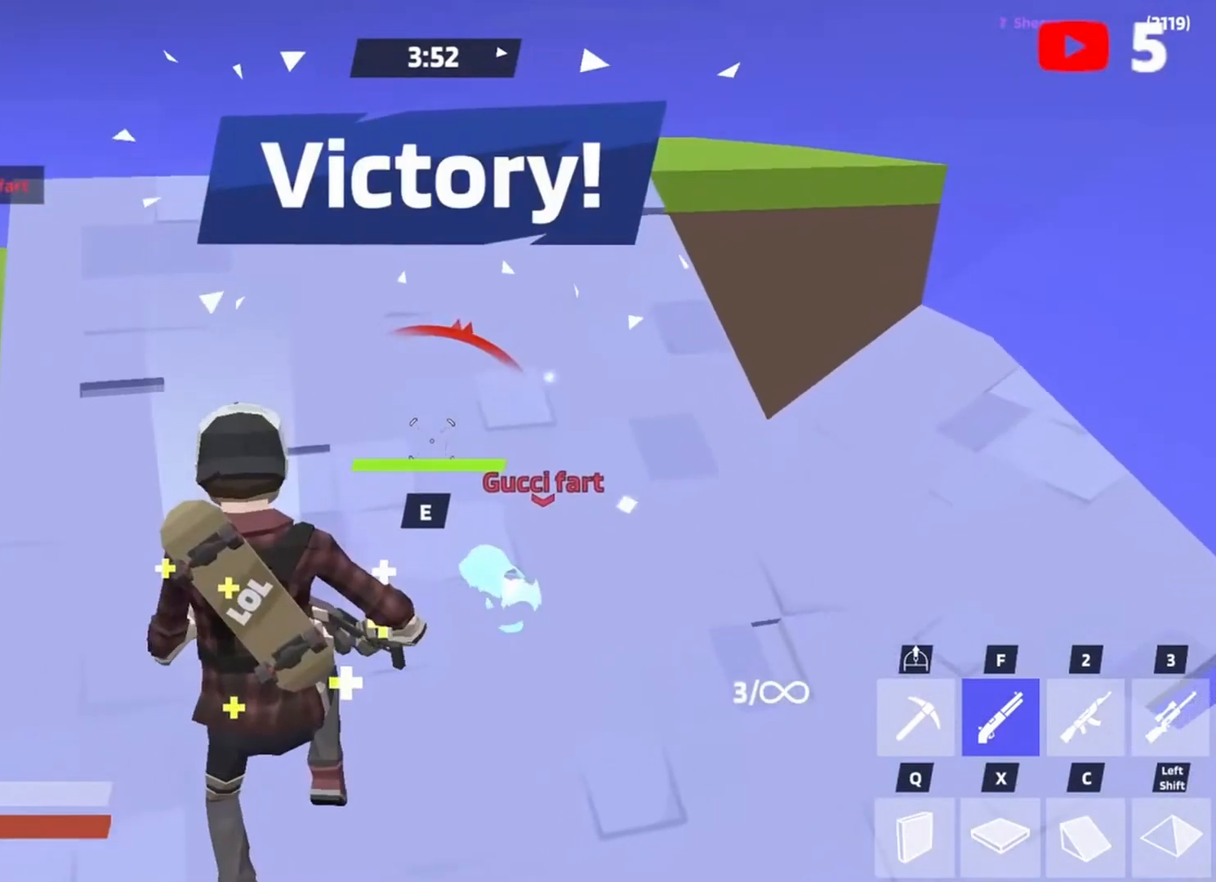
{"keys": ["w"], "events": [[400, "w", "down"]]}
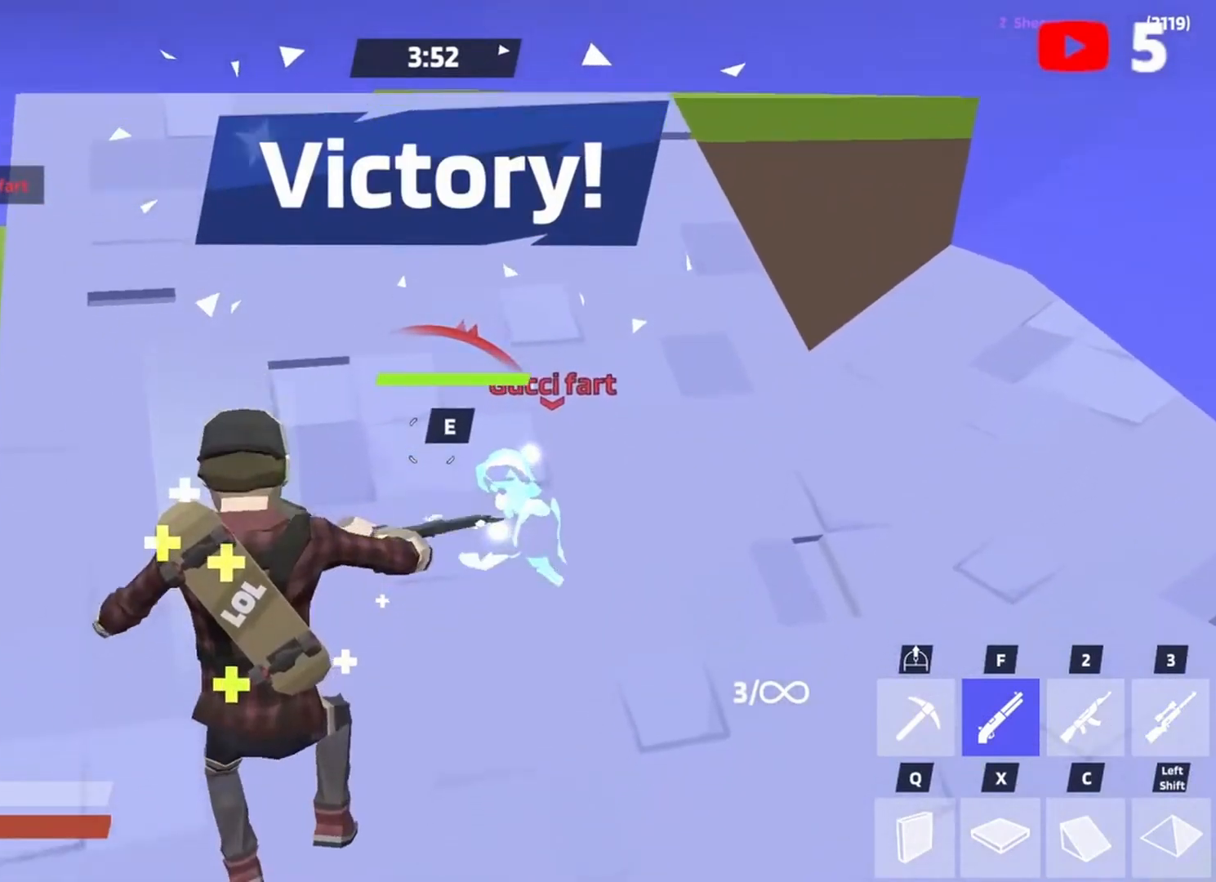
{"keys": ["w"], "events": [[333, "q", "down"], [400, "q", "up"]]}
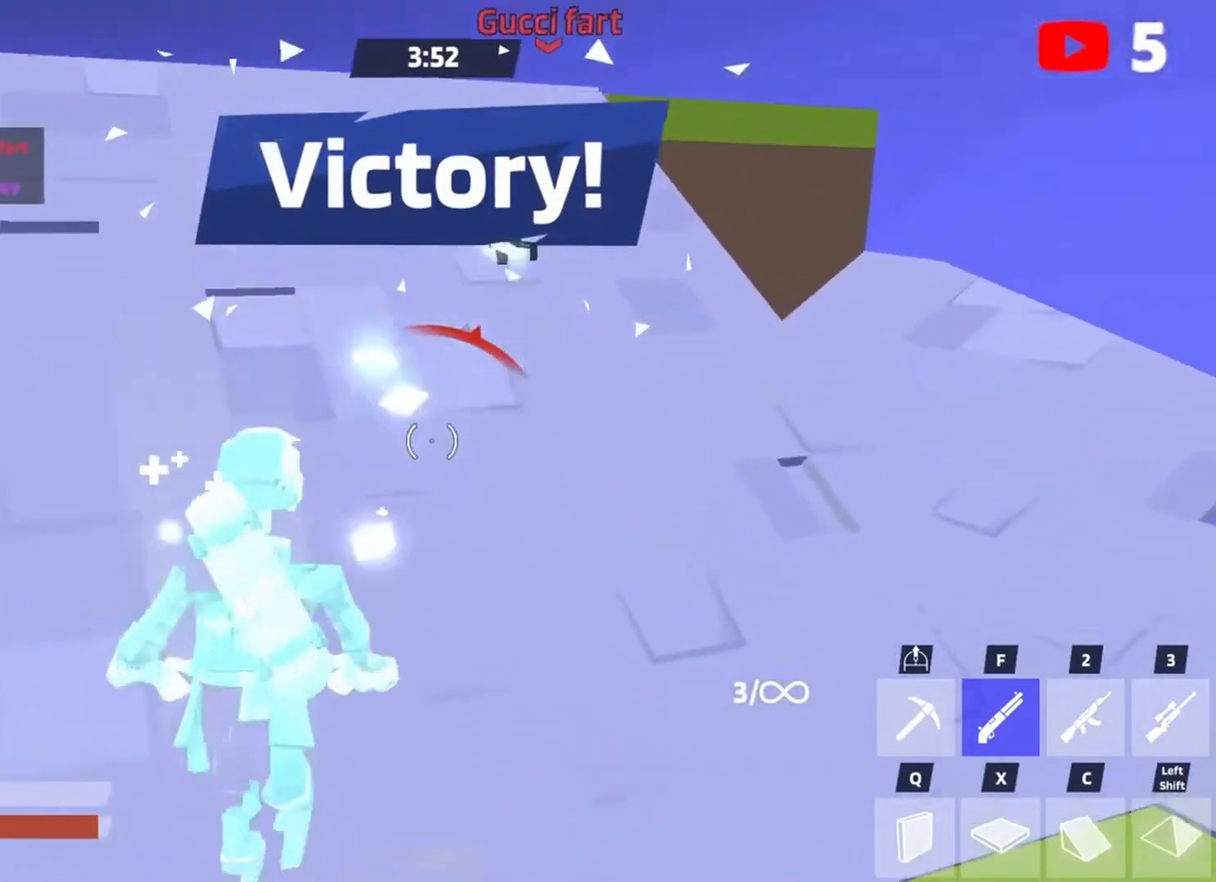
{"keys": ["w"], "events": []}
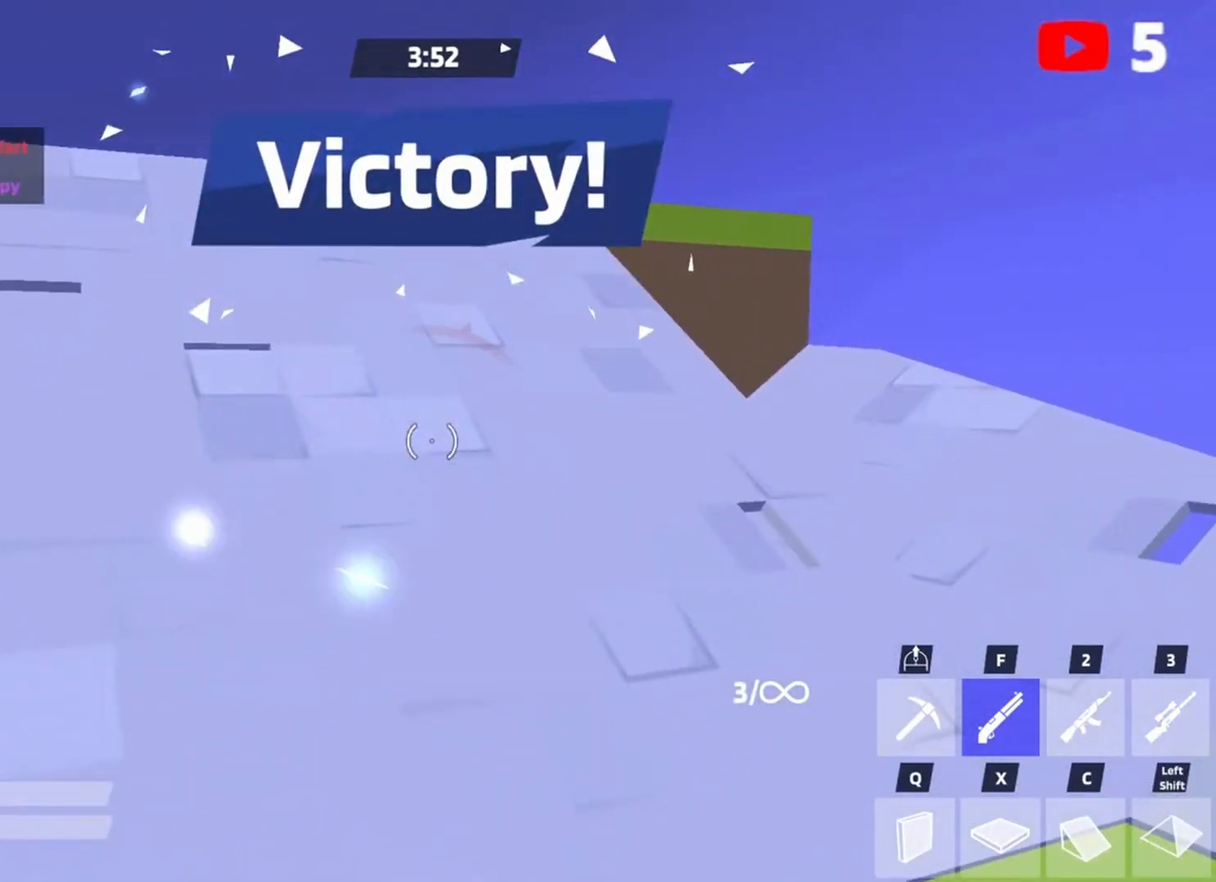
{"keys": [], "events": [[33, "w", "up"]]}